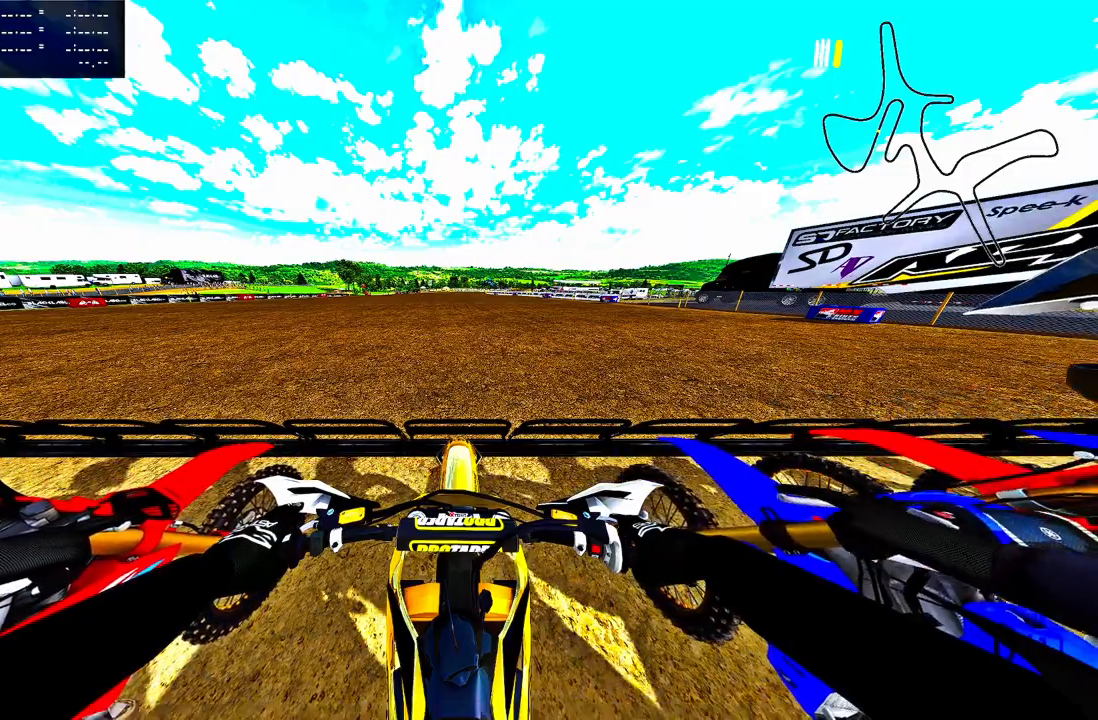
Gameplay with a controller (PlayStation layout); each line is a JSON object with the inputs held at the frame after it (dt_ms = milliseconds from this image to that frame). "events" lists button and stick changes between this image and that frame as [ms after this image, input, new state], when the widget could be followed in between. Not read: R1.
{"dt_ms": 500, "buttons": ["CIRCLE", "SQUARE"], "left_stick": "center", "right_stick": "center", "events": []}
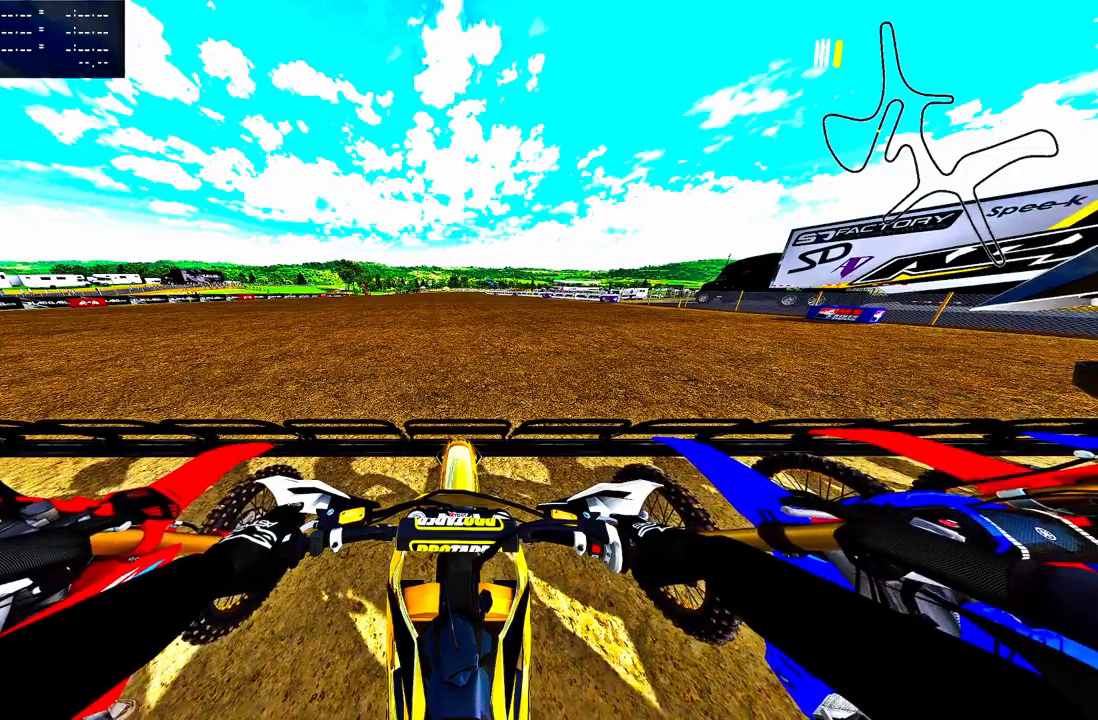
{"dt_ms": 1000, "buttons": ["L1"], "left_stick": "center", "right_stick": "up"}
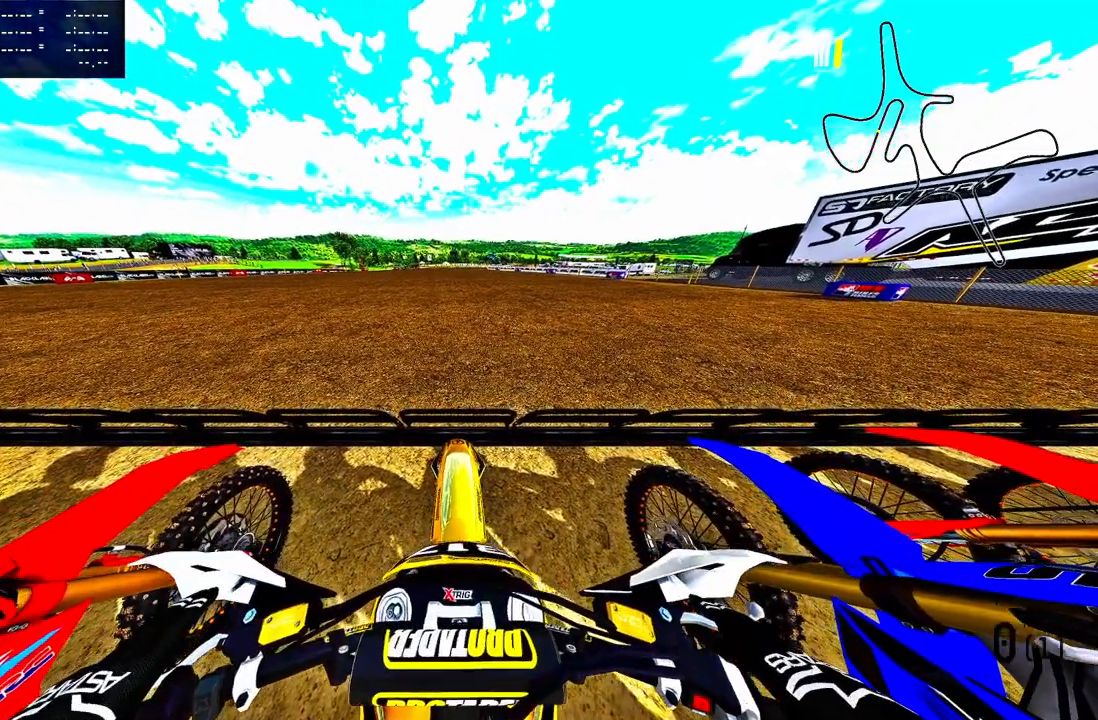
{"dt_ms": 500, "buttons": ["SQUARE", "L1"], "left_stick": "center", "right_stick": "up", "events": [[17, "SQUARE", "down"]]}
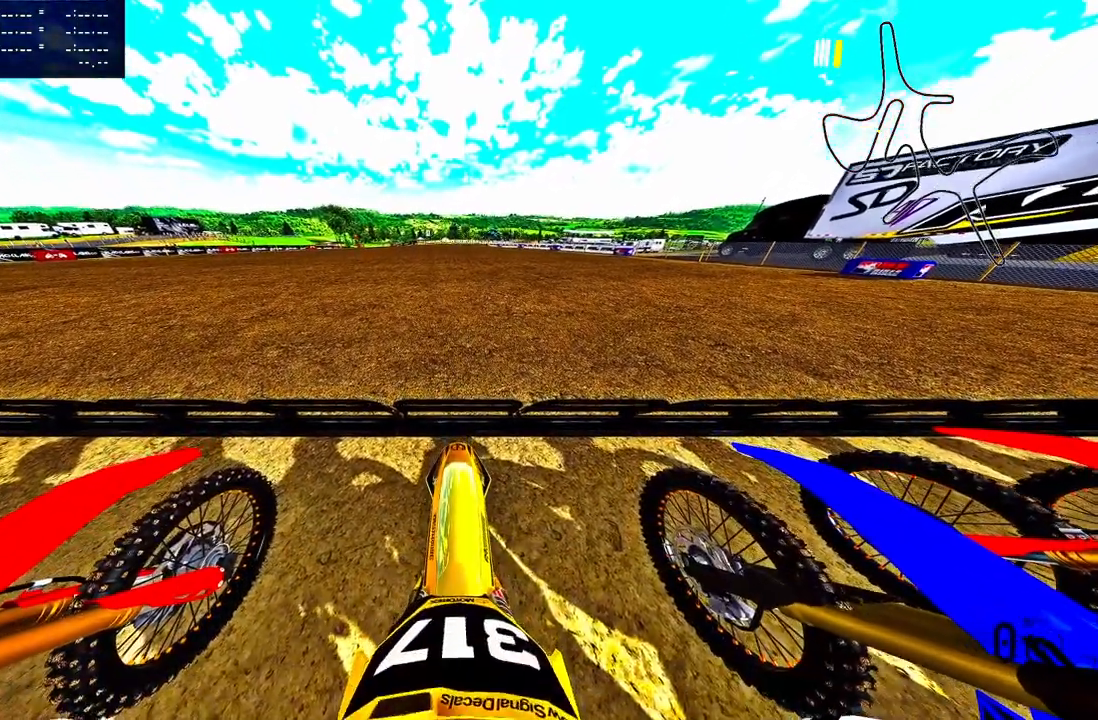
{"dt_ms": 500, "buttons": ["L1", "DPAD_UP"], "left_stick": "center", "right_stick": "up", "events": [[367, "DPAD_UP", "down"], [383, "SQUARE", "up"]]}
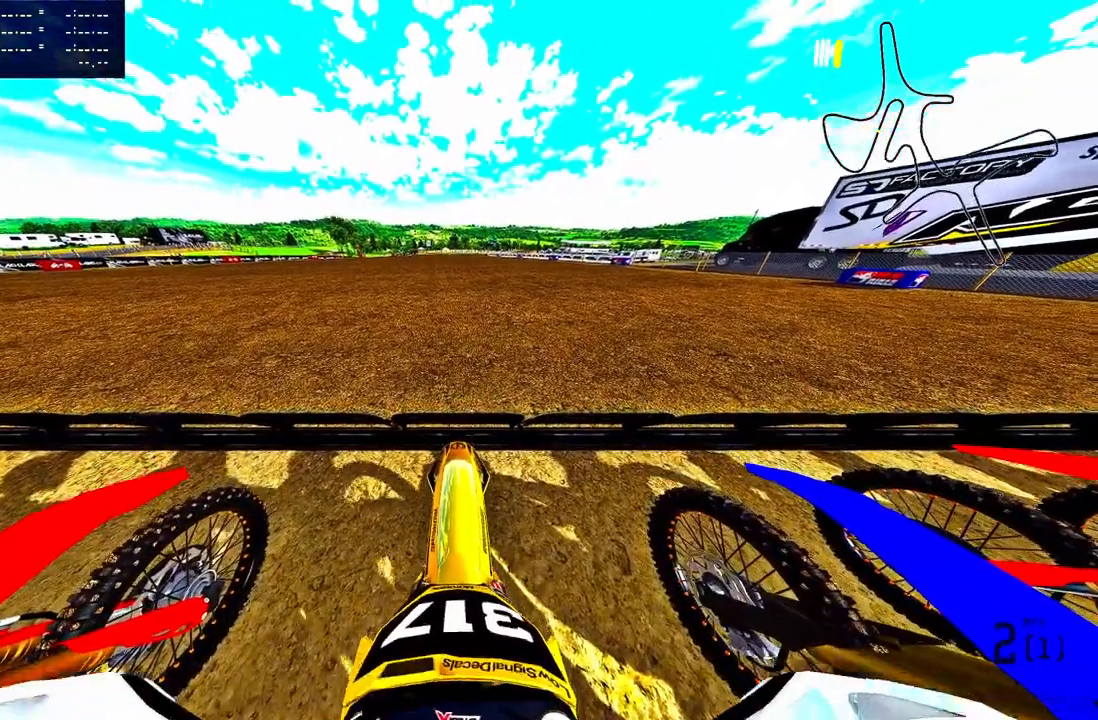
{"dt_ms": 1000, "buttons": ["L1", "DPAD_UP"], "left_stick": "center", "right_stick": "up"}